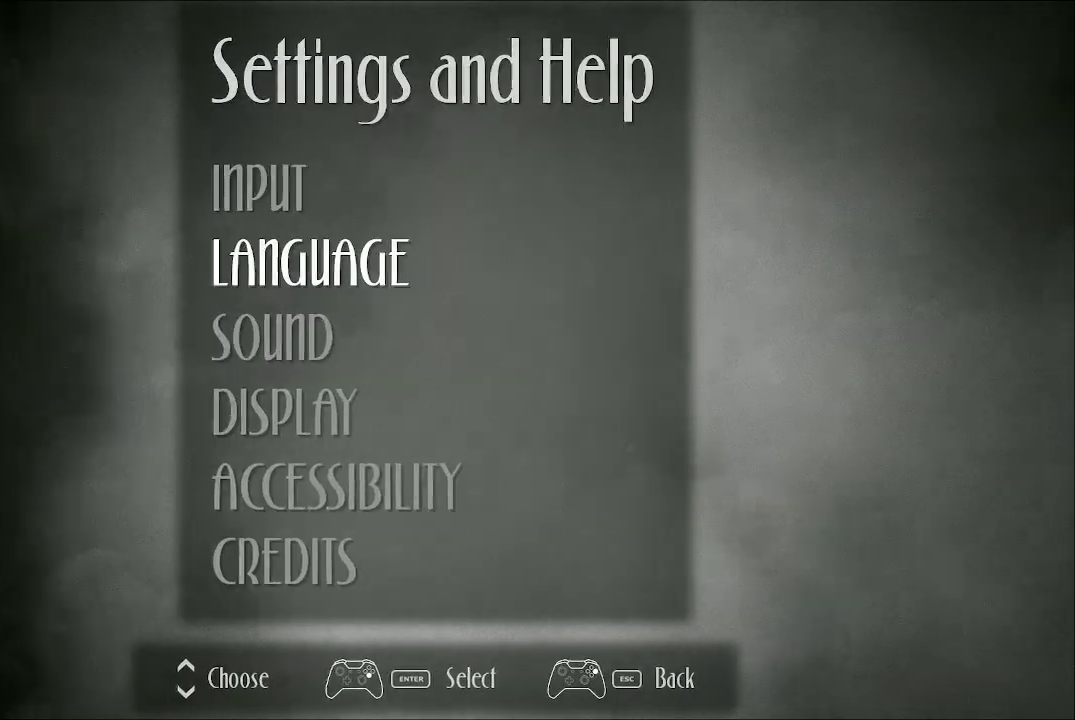
Gameplay with a controller (Xbox layout); each line is a JSON object with the inputs held at the frame after it. "events" lists button and stick changes between this image and that frame as [ms after this image, input, new state], when the widget could be followed in between.
{"buttons": [], "left_stick": "center", "right_stick": "center", "events": [[267, "DPAD_UP", "down"], [400, "DPAD_UP", "up"]]}
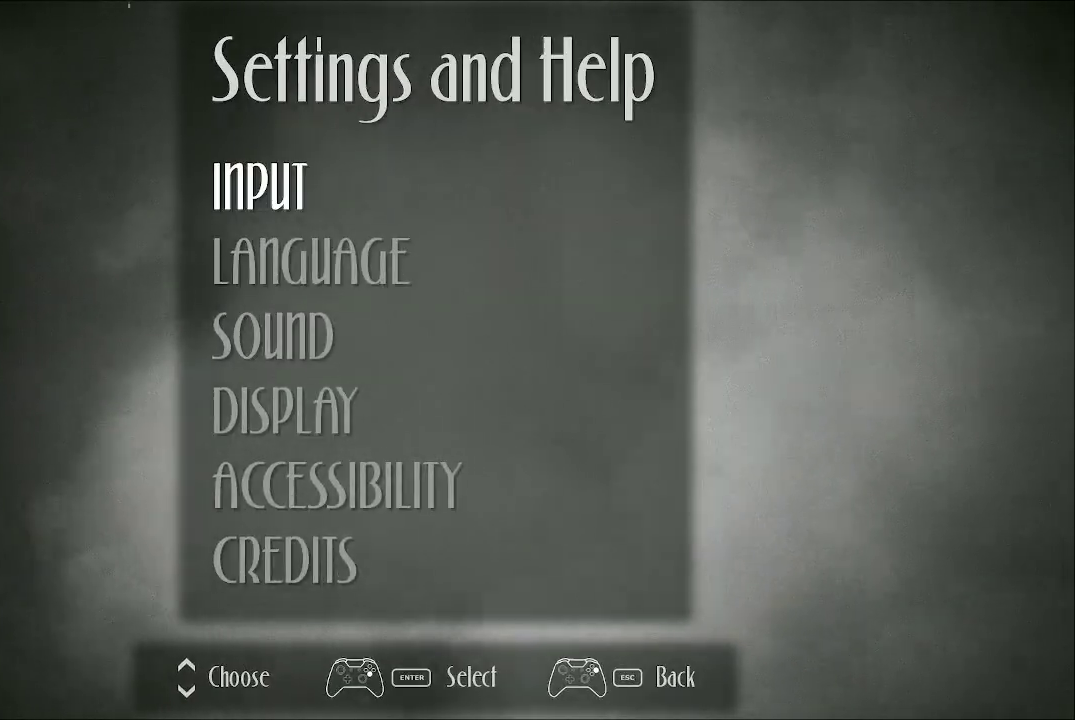
{"buttons": [], "left_stick": "center", "right_stick": "center", "events": [[367, "DPAD_DOWN", "down"], [467, "DPAD_DOWN", "up"]]}
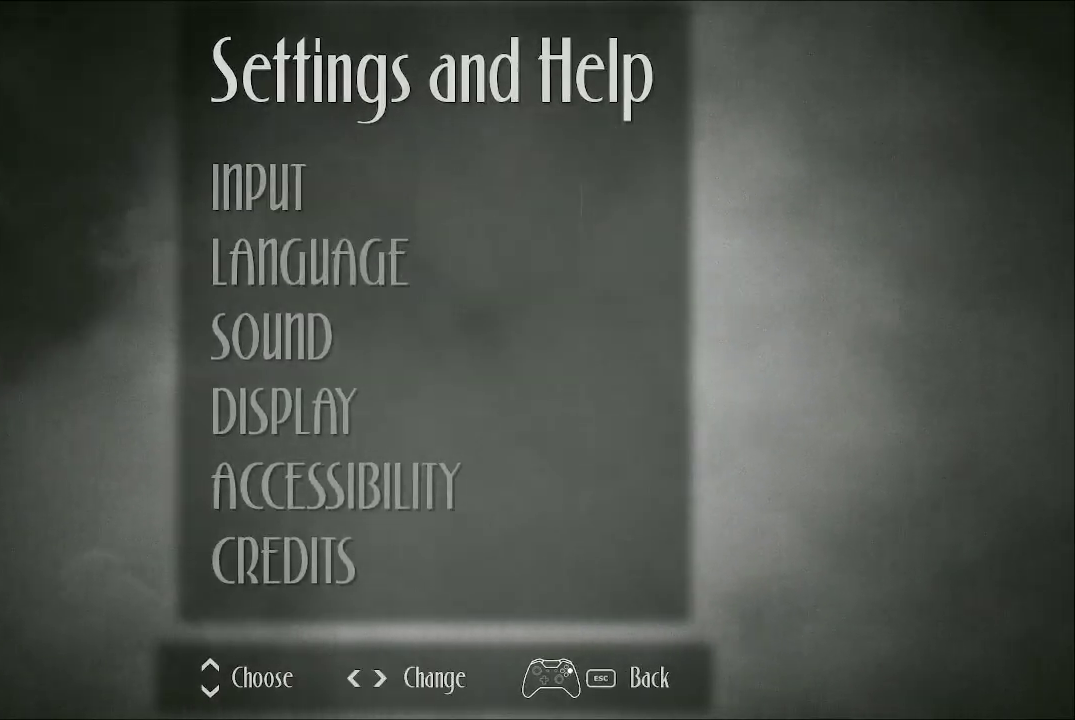
{"buttons": [], "left_stick": "center", "right_stick": "center", "events": [[33, "A", "down"], [133, "A", "up"]]}
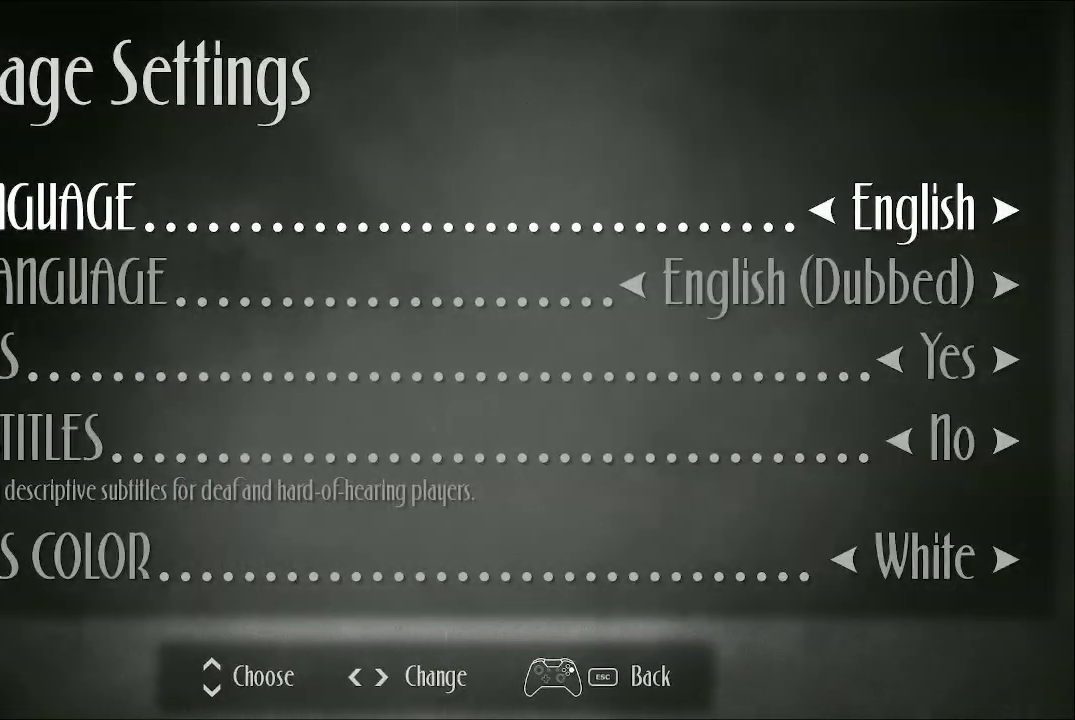
{"buttons": [], "left_stick": "center", "right_stick": "center", "events": []}
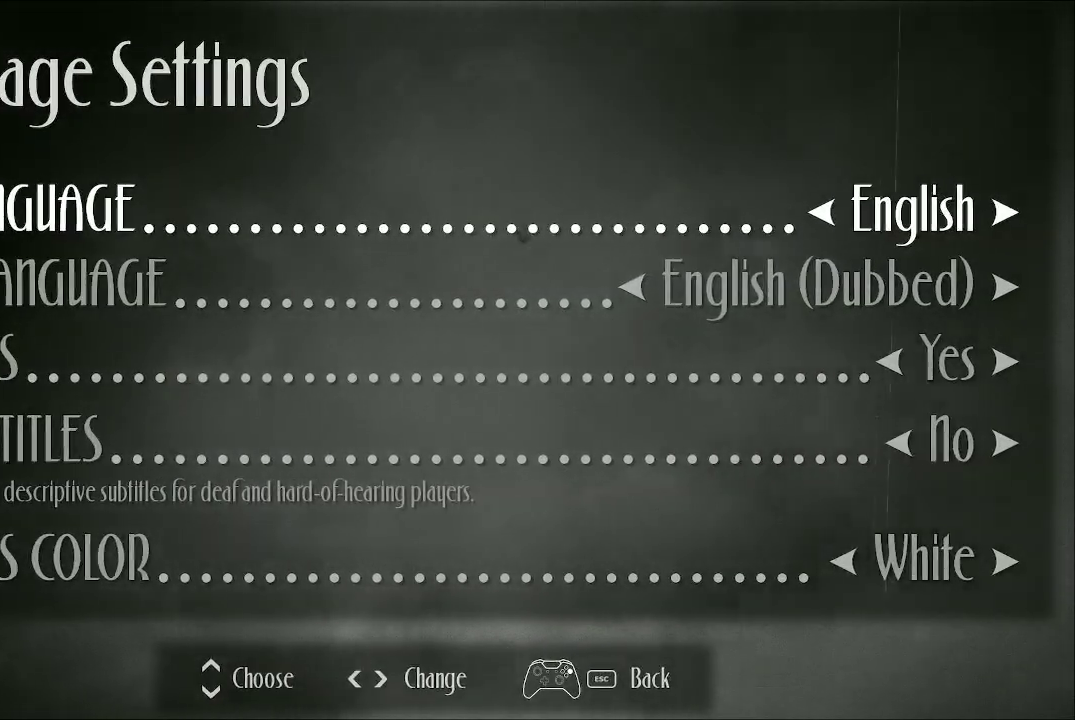
{"buttons": [], "left_stick": "center", "right_stick": "center", "events": [[267, "DPAD_DOWN", "down"], [367, "DPAD_DOWN", "up"]]}
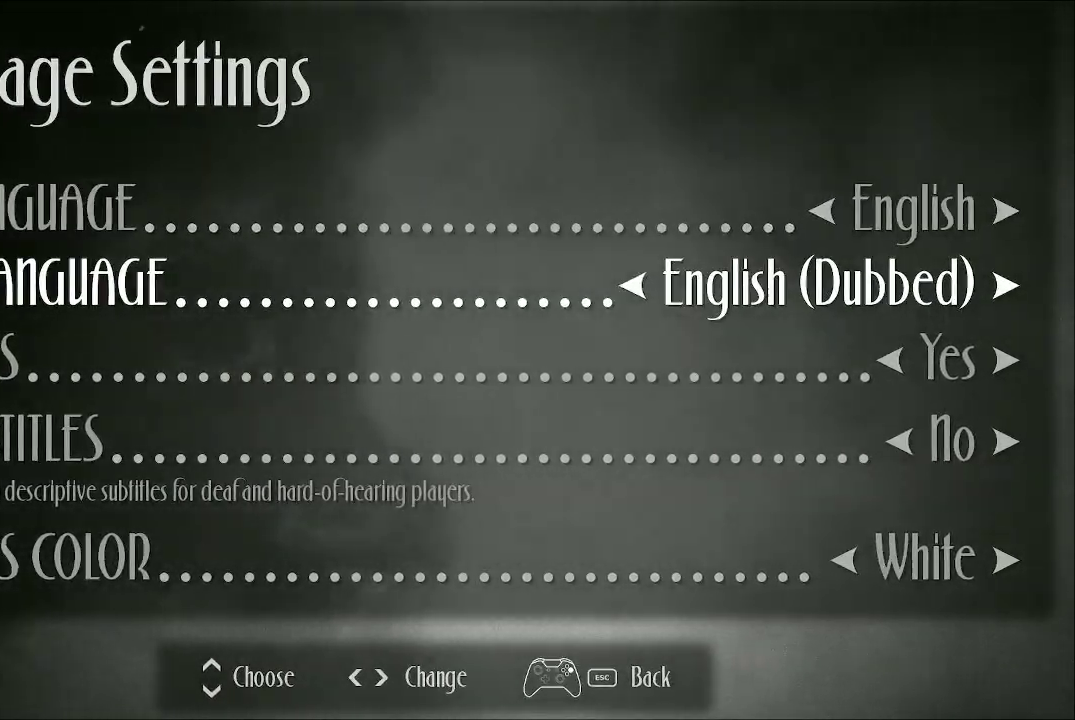
{"buttons": [], "left_stick": "center", "right_stick": "center", "events": [[300, "B", "down"], [400, "B", "up"]]}
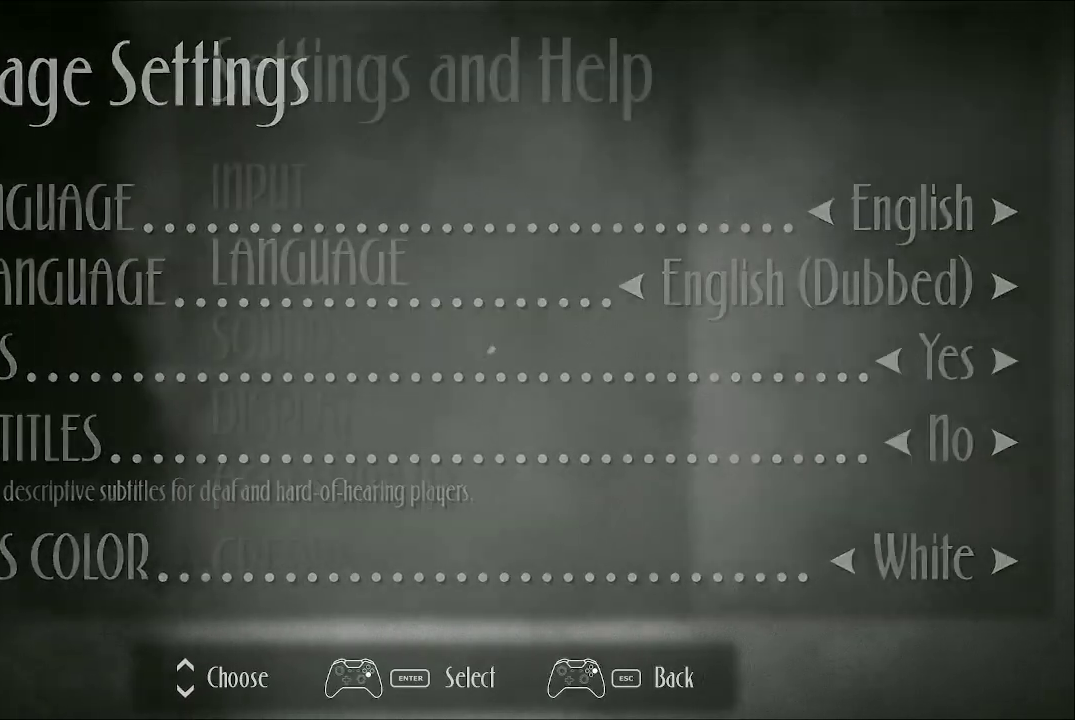
{"buttons": [], "left_stick": "center", "right_stick": "center", "events": [[400, "DPAD_UP", "down"], [500, "DPAD_UP", "up"]]}
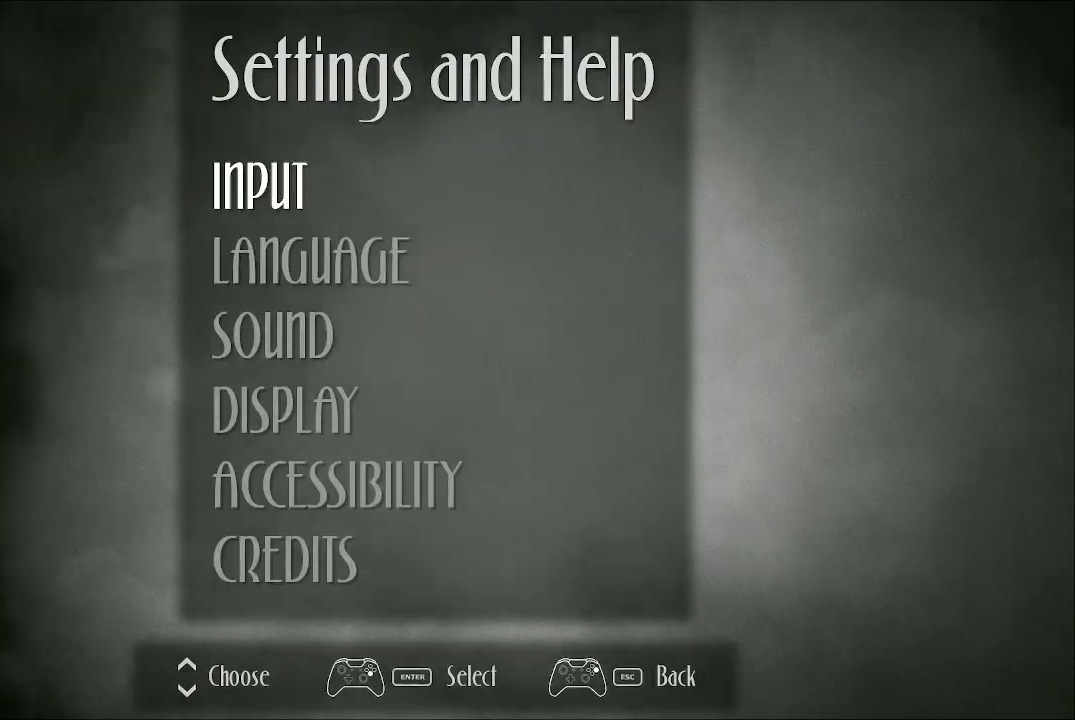
{"buttons": ["A"], "left_stick": "center", "right_stick": "center", "events": [[467, "A", "down"]]}
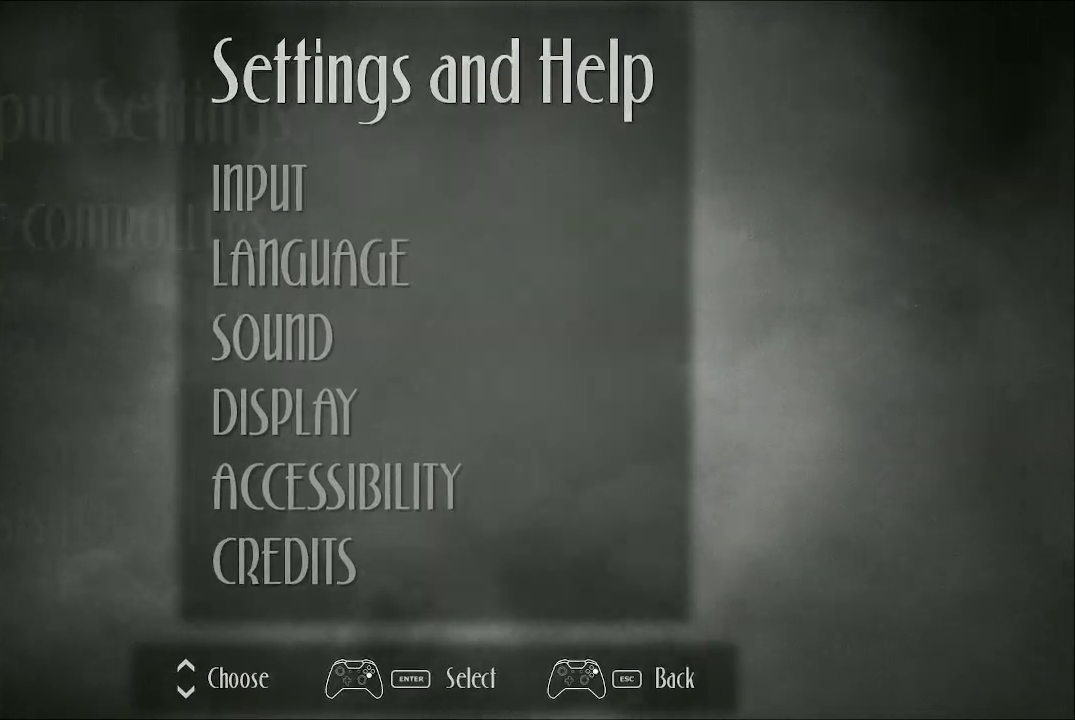
{"buttons": [], "left_stick": "center", "right_stick": "center", "events": [[67, "A", "up"]]}
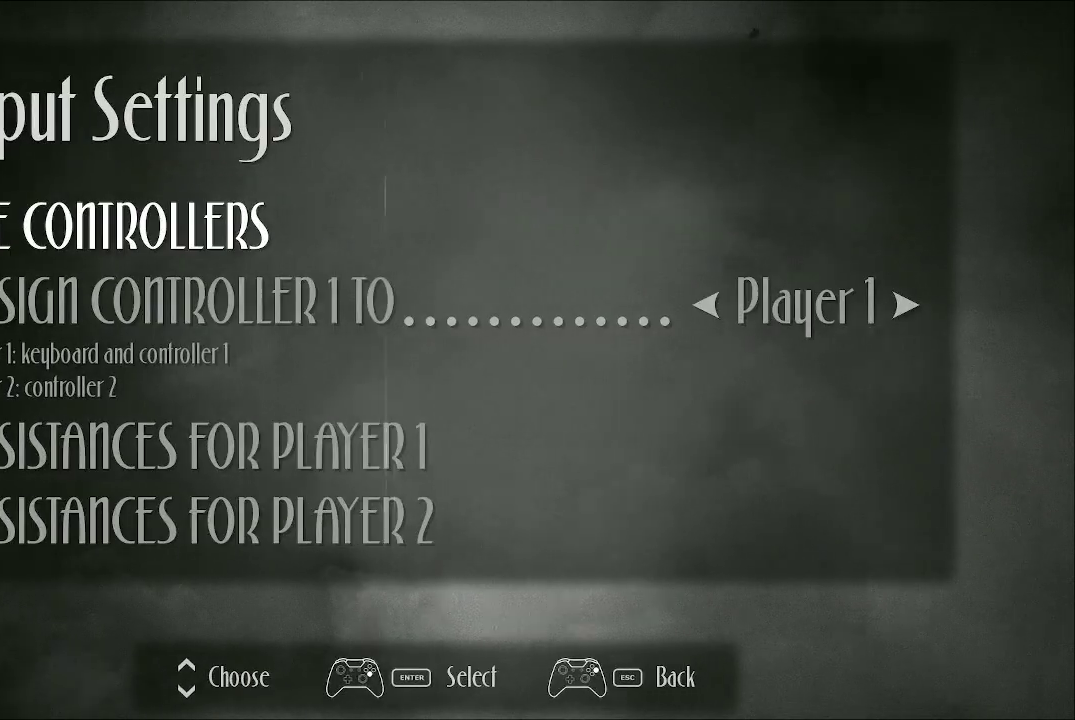
{"buttons": [], "left_stick": "center", "right_stick": "center", "events": []}
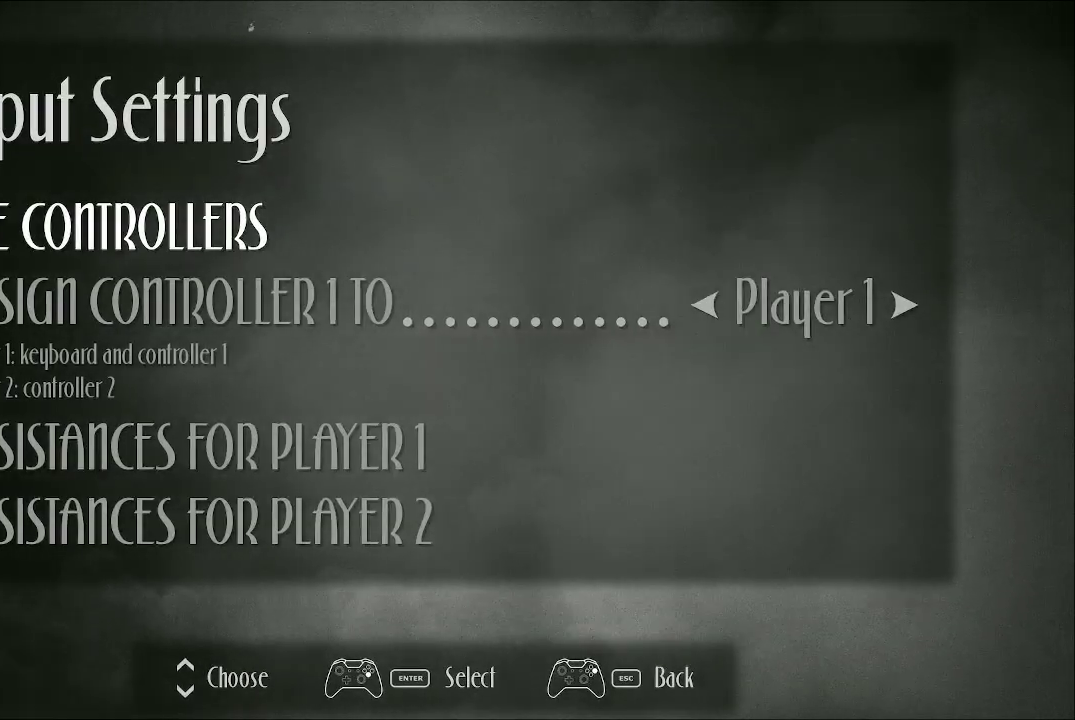
{"buttons": [], "left_stick": "center", "right_stick": "center", "events": []}
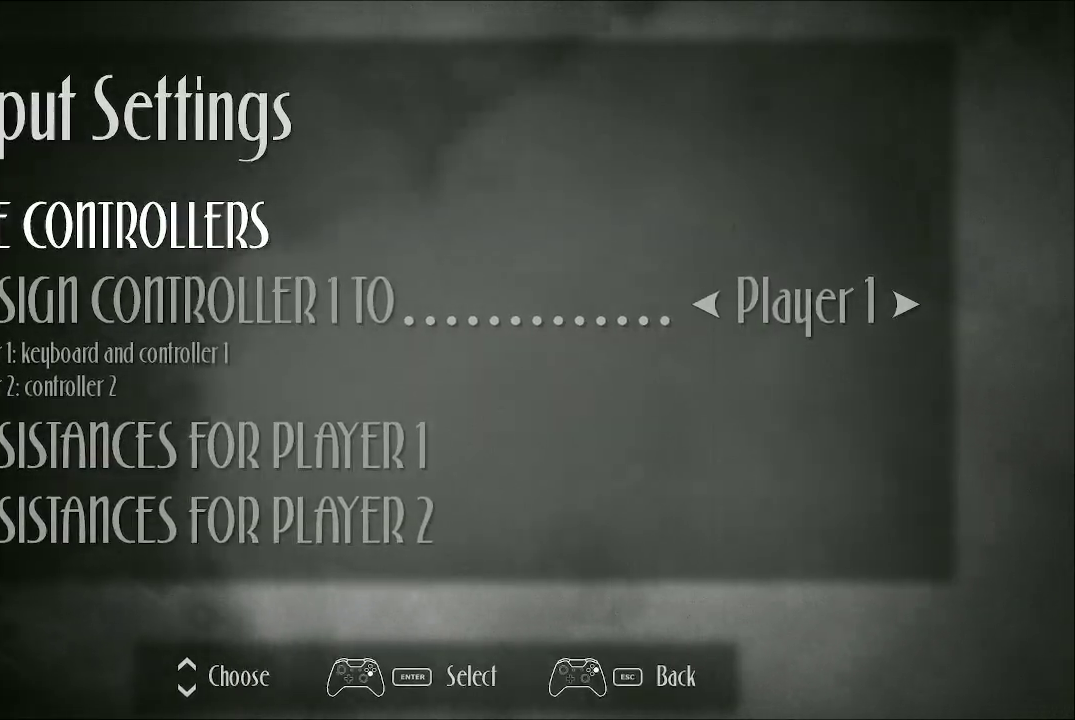
{"buttons": [], "left_stick": "center", "right_stick": "center", "events": [[333, "B", "down"], [433, "B", "up"]]}
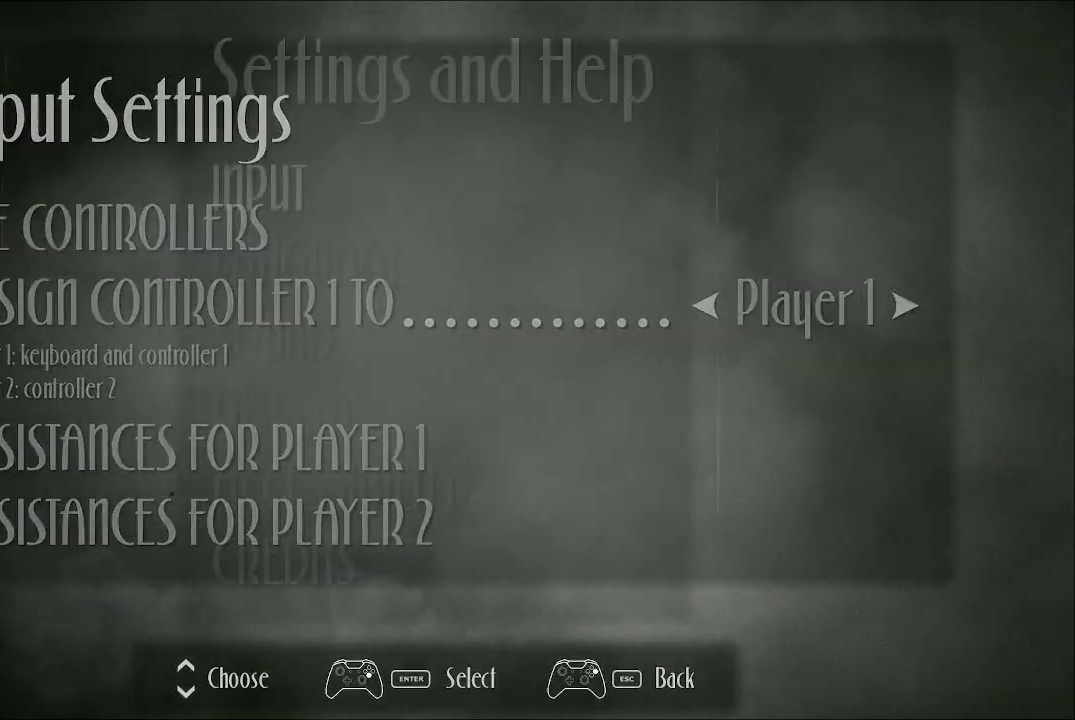
{"buttons": [], "left_stick": "center", "right_stick": "center", "events": []}
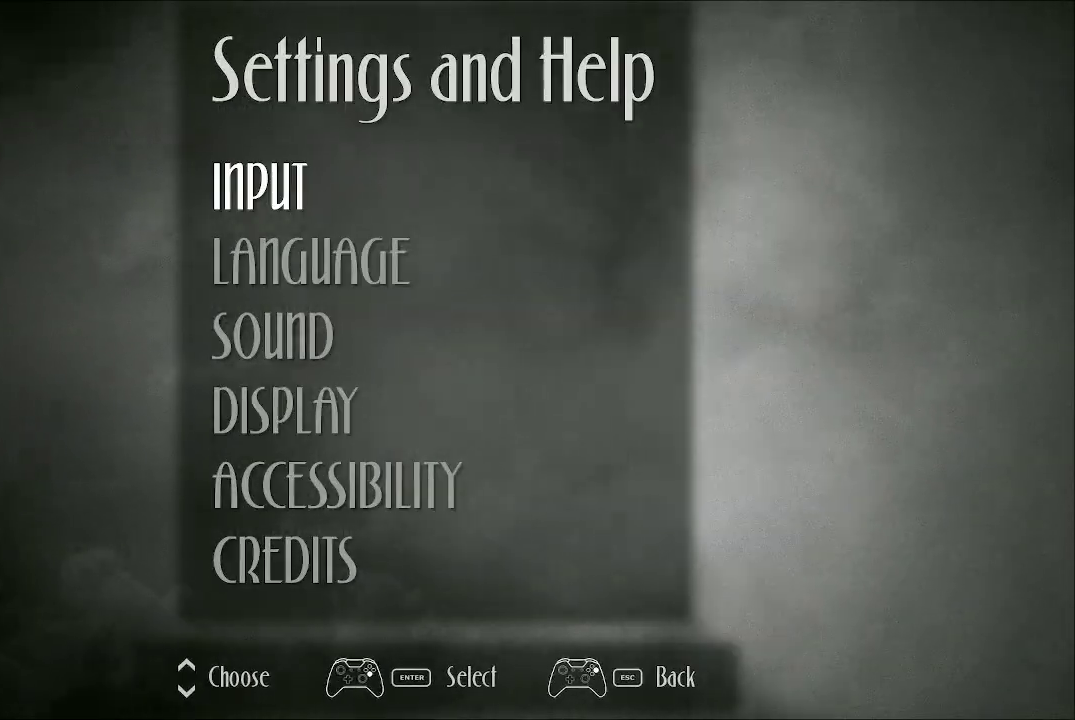
{"buttons": ["DPAD_DOWN"], "left_stick": "center", "right_stick": "center", "events": [[267, "DPAD_DOWN", "down"], [367, "DPAD_DOWN", "up"], [433, "DPAD_DOWN", "down"]]}
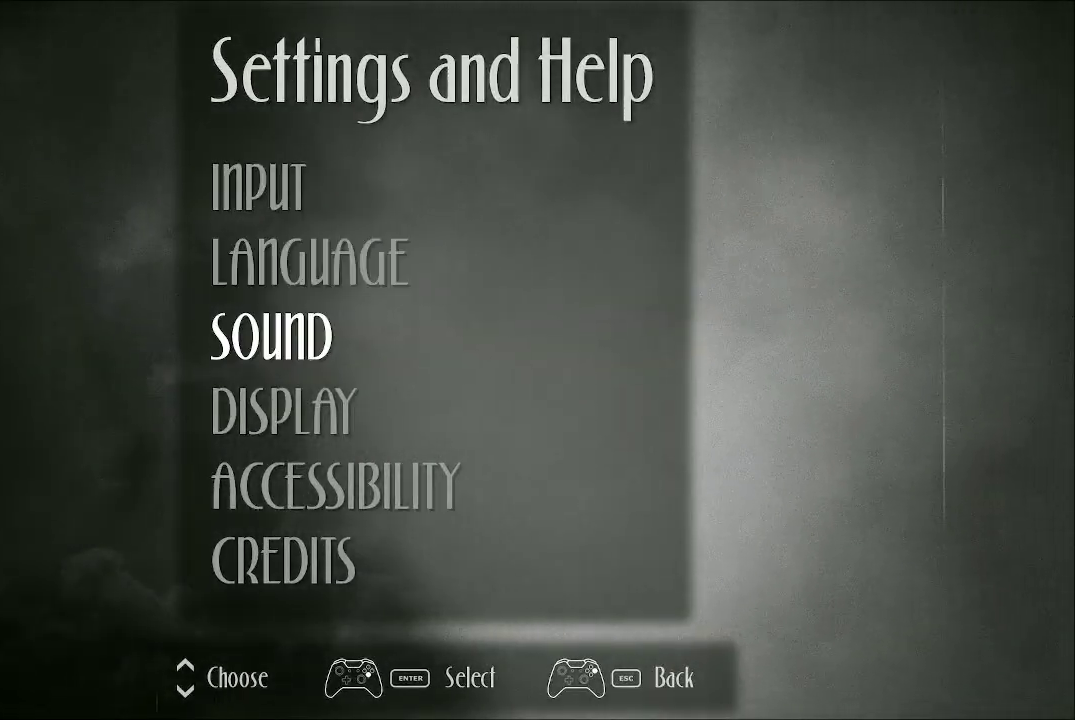
{"buttons": [], "left_stick": "center", "right_stick": "center", "events": [[33, "DPAD_DOWN", "up"], [100, "DPAD_DOWN", "down"], [200, "DPAD_DOWN", "up"], [233, "DPAD_DOWN", "down"], [333, "DPAD_DOWN", "up"], [400, "DPAD_DOWN", "down"], [500, "DPAD_DOWN", "up"]]}
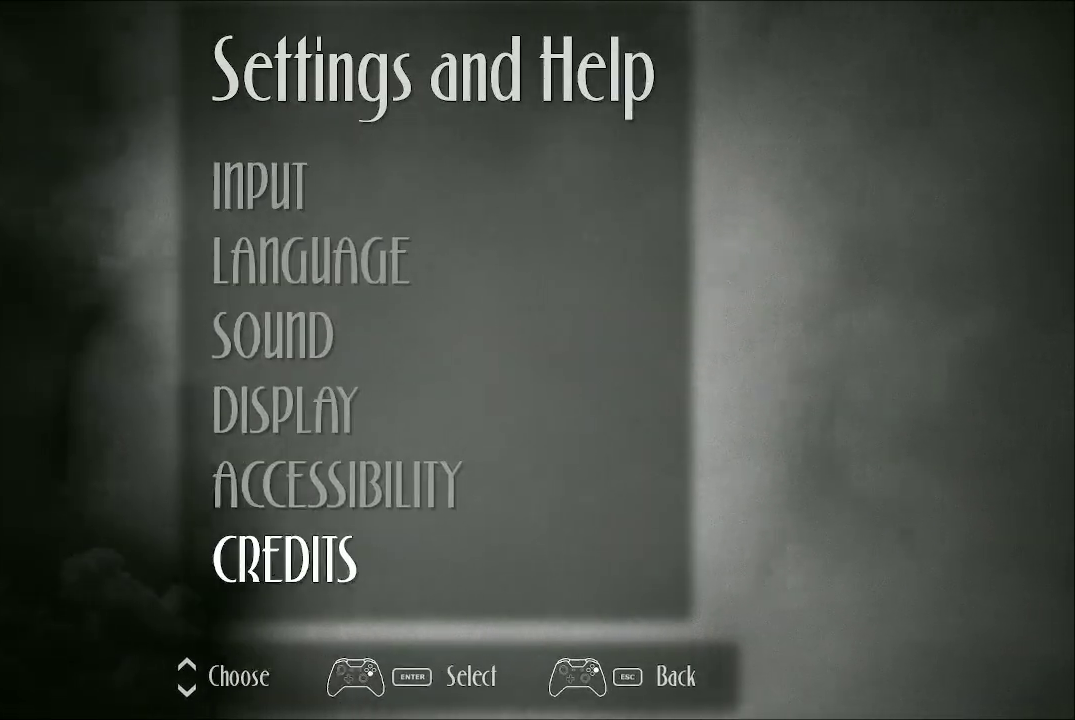
{"buttons": [], "left_stick": "center", "right_stick": "center", "events": []}
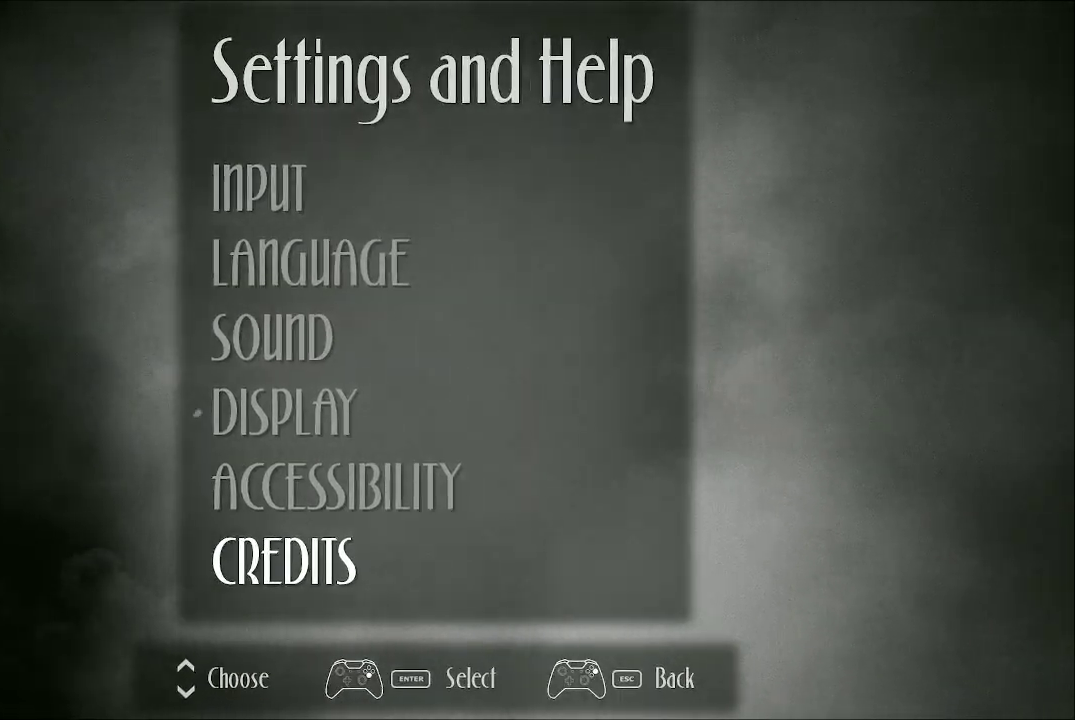
{"buttons": [], "left_stick": "center", "right_stick": "center", "events": [[100, "B", "down"], [167, "B", "up"]]}
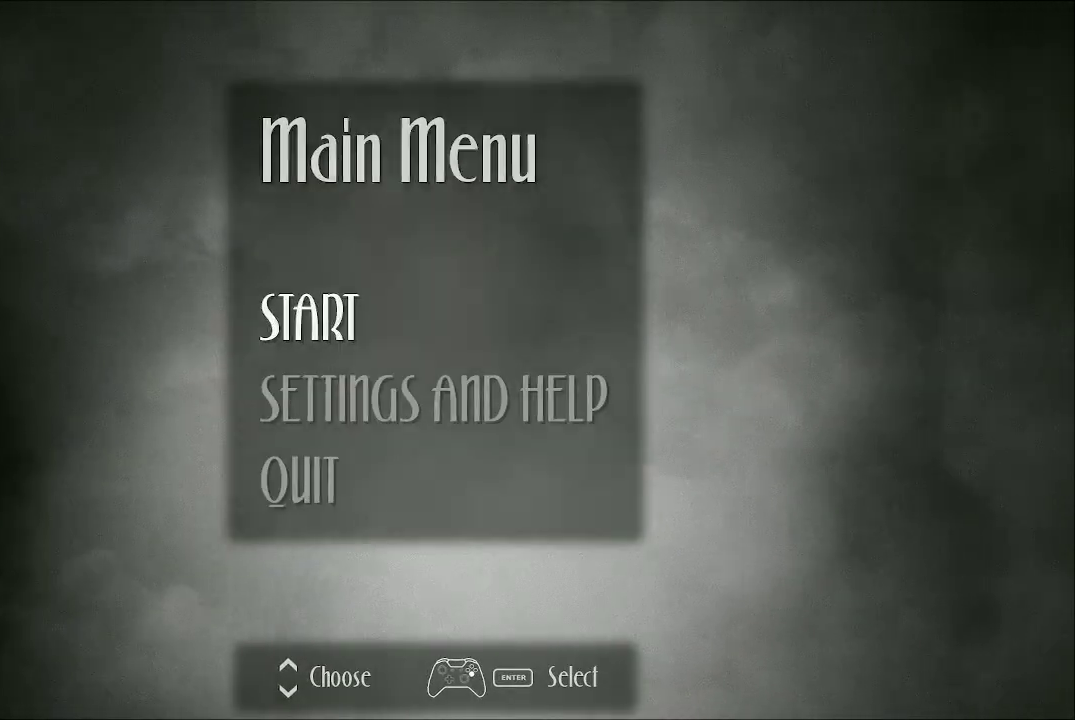
{"buttons": ["A"], "left_stick": "center", "right_stick": "center", "events": [[467, "A", "down"]]}
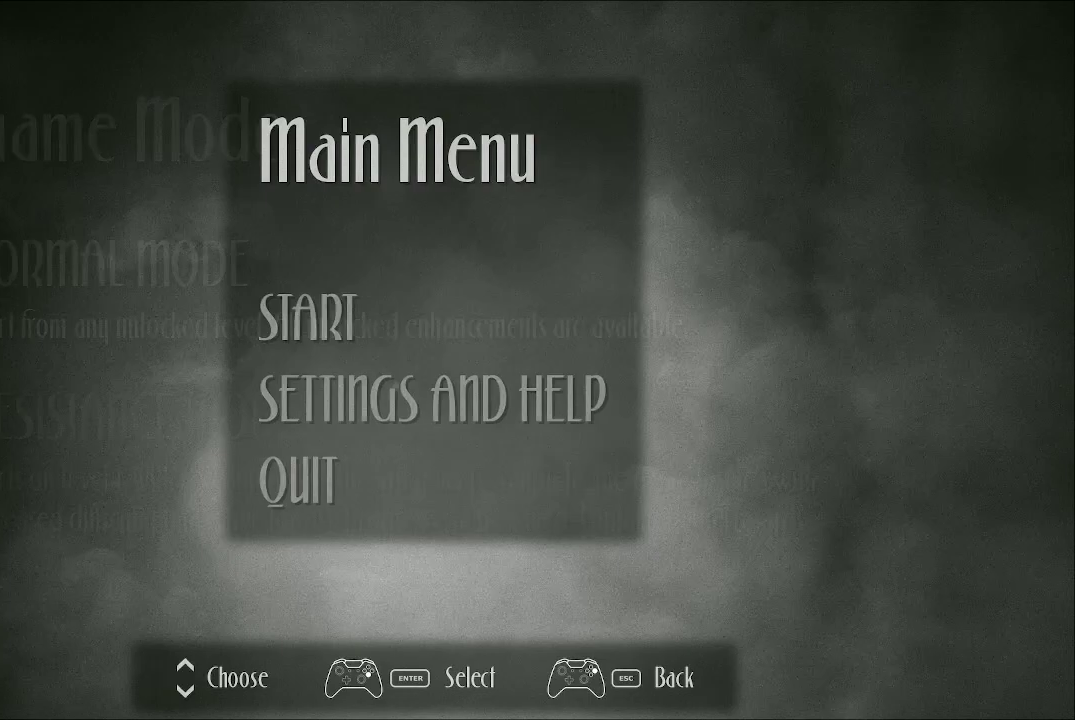
{"buttons": [], "left_stick": "center", "right_stick": "center", "events": [[67, "A", "up"]]}